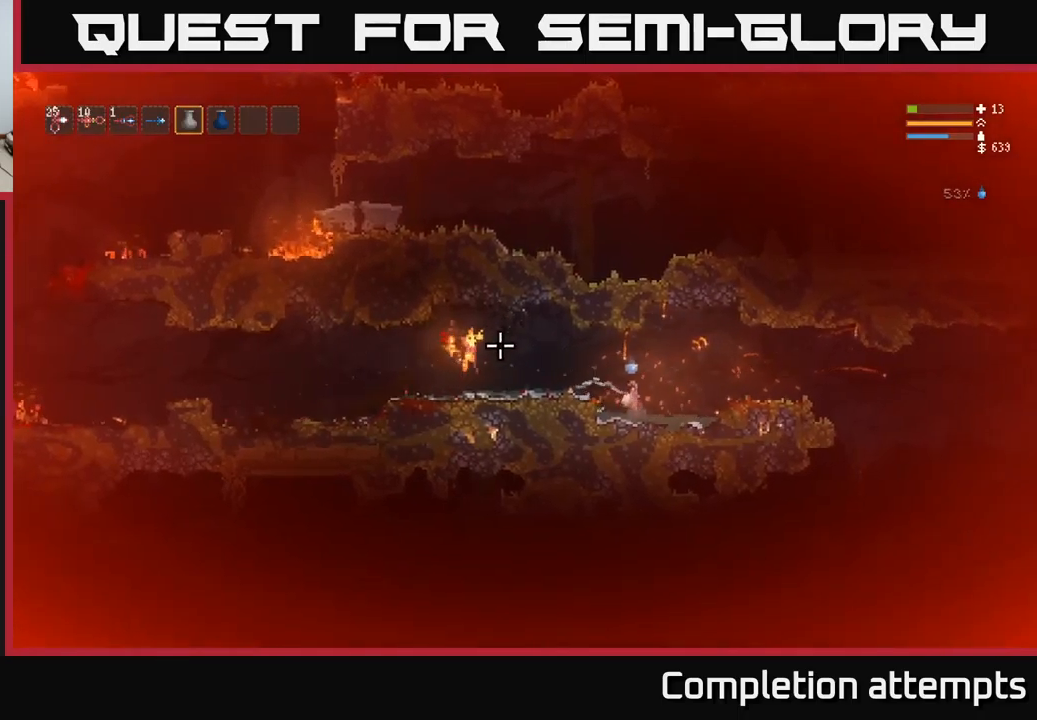
Gameplay with a controller (Xbox layout); each line is a JSON object with the inputs held at the frame after it. "events" lists button and stick changes between this image and that frame as [ms after this image, input, new state], when the widget could be followed in between.
{"buttons": ["L2", "R2"], "left_stick": "right", "right_stick": "left", "events": [[183, "L2", "down"], [217, "R2", "up"], [350, "right_stick", "left"], [450, "R2", "down"]]}
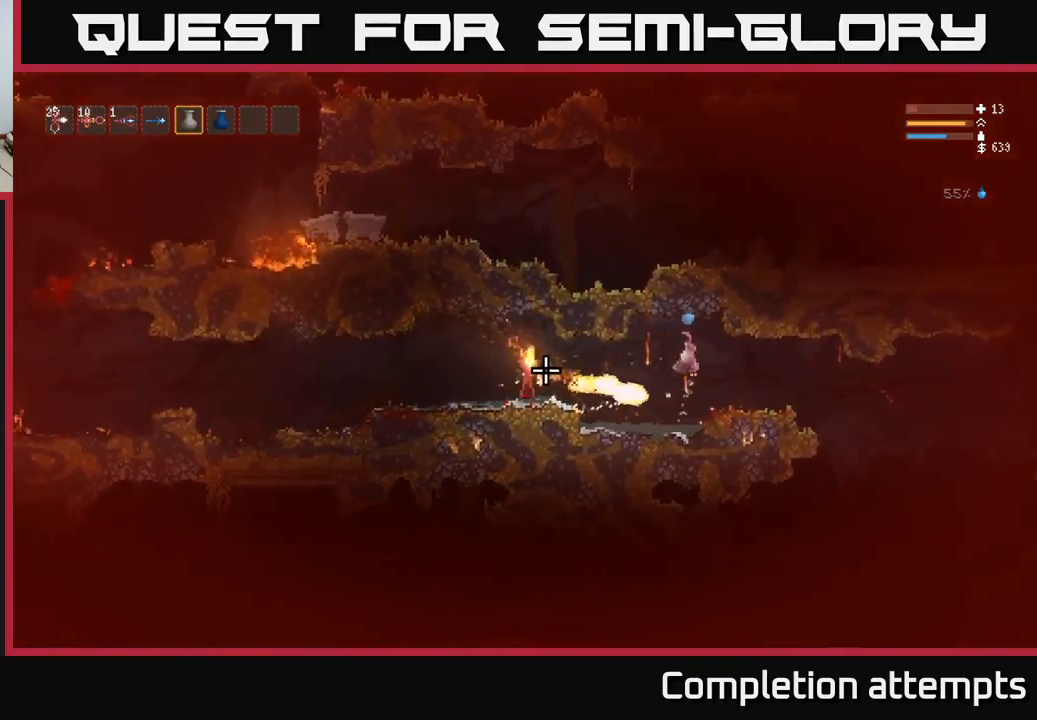
{"buttons": ["R2"], "left_stick": "left", "right_stick": "left", "events": [[67, "left_stick", "left"], [133, "R2", "up"], [250, "L2", "up"], [500, "R2", "down"]]}
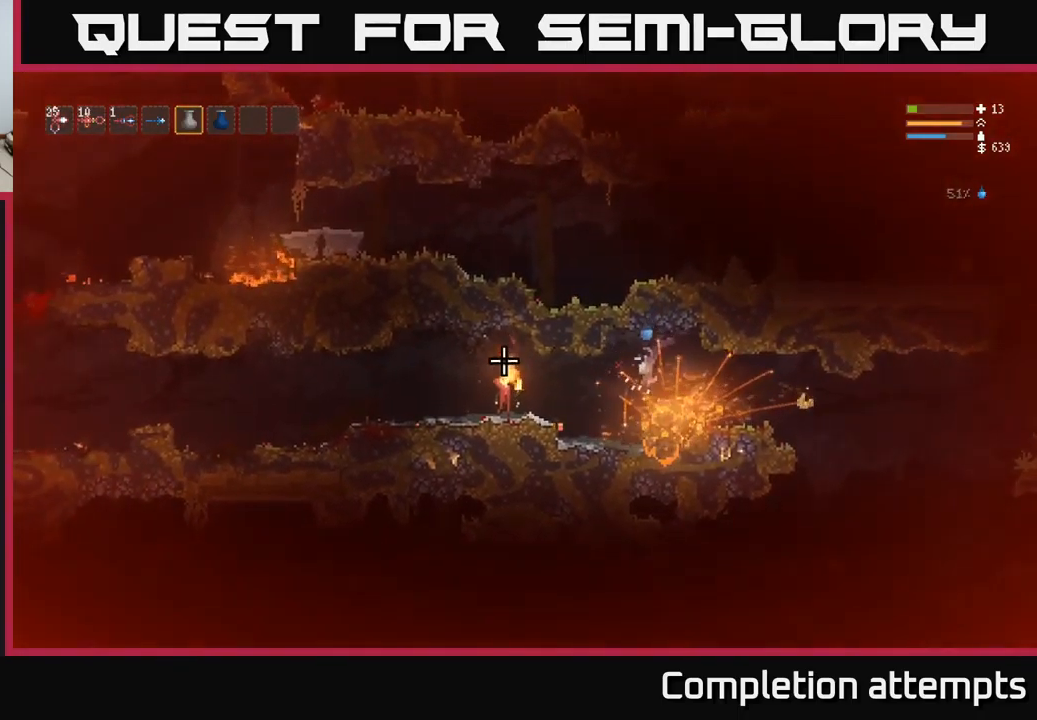
{"buttons": ["L2", "R2"], "left_stick": "right", "right_stick": "up-left", "events": [[117, "right_stick", "up-left"], [367, "L2", "down"], [367, "left_stick", "right"]]}
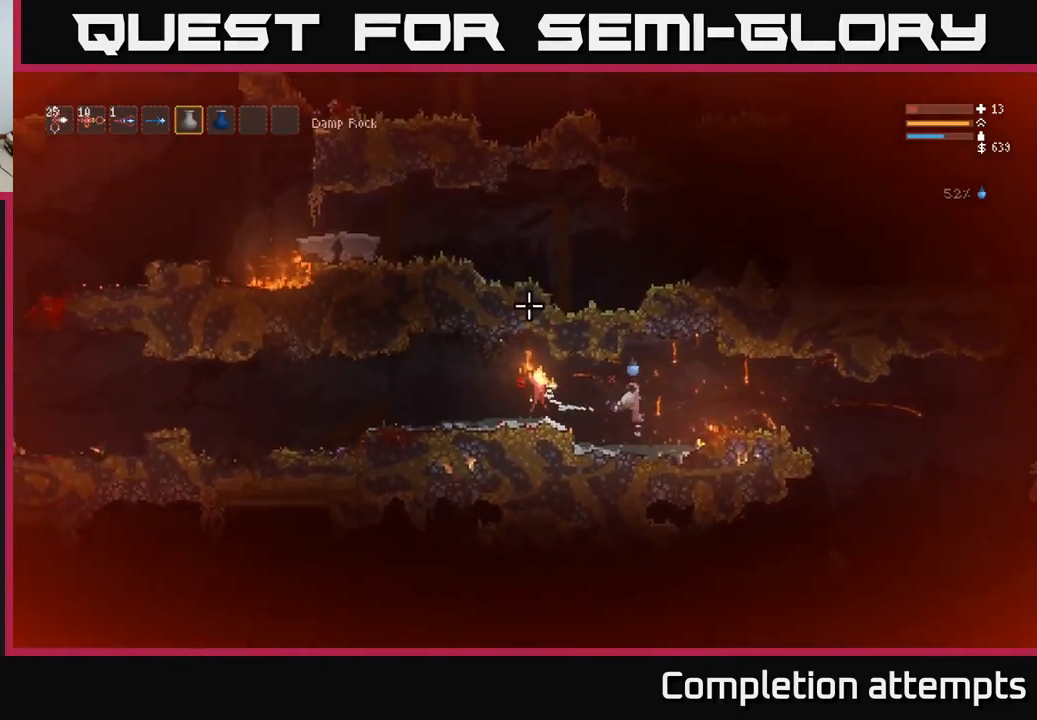
{"buttons": [], "left_stick": "left", "right_stick": "left", "events": [[83, "right_stick", "left"], [183, "R2", "up"], [267, "R2", "down"], [367, "left_stick", "center"], [417, "R2", "up"], [417, "left_stick", "left"], [500, "L2", "up"]]}
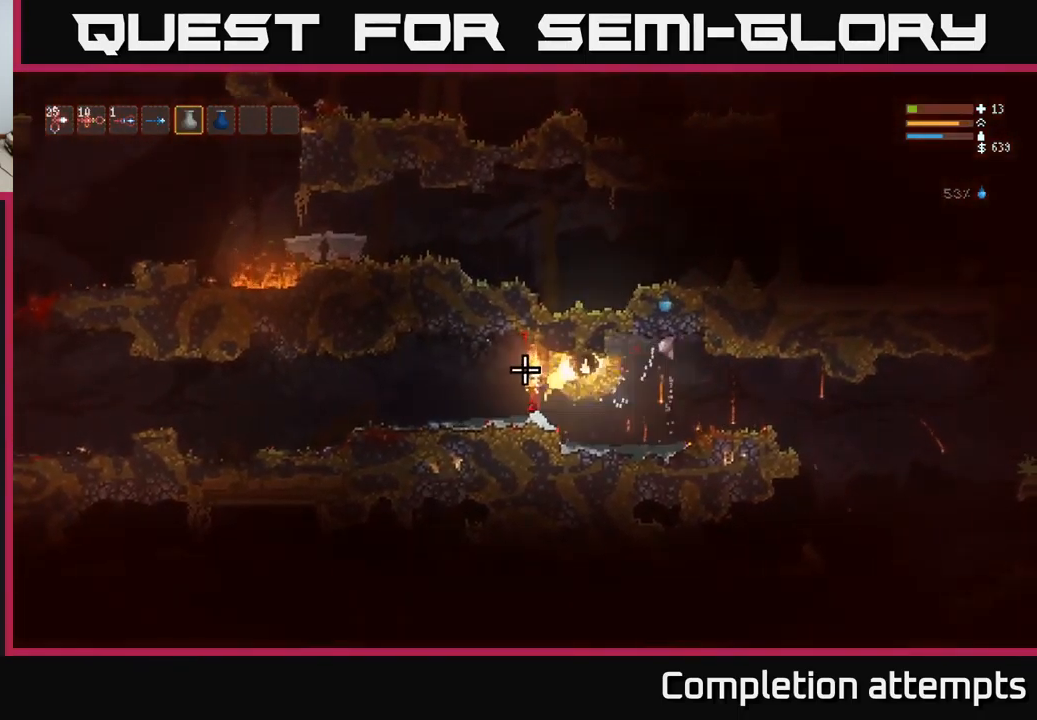
{"buttons": [], "left_stick": "up-left", "right_stick": "left", "events": [[83, "left_stick", "center"], [100, "L2", "down"], [150, "left_stick", "up-right"], [183, "R2", "down"], [333, "R2", "up"], [400, "left_stick", "up-left"], [450, "L2", "up"]]}
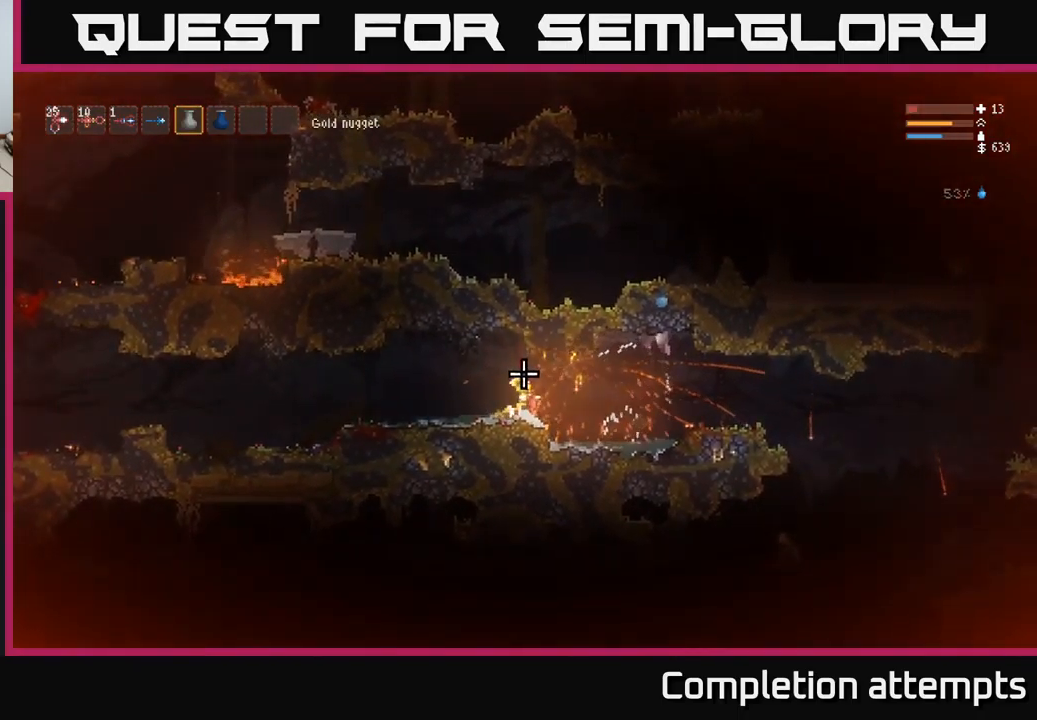
{"buttons": [], "left_stick": "left", "right_stick": "left", "events": [[33, "left_stick", "right"], [150, "R2", "down"], [200, "left_stick", "left"], [267, "R2", "up"]]}
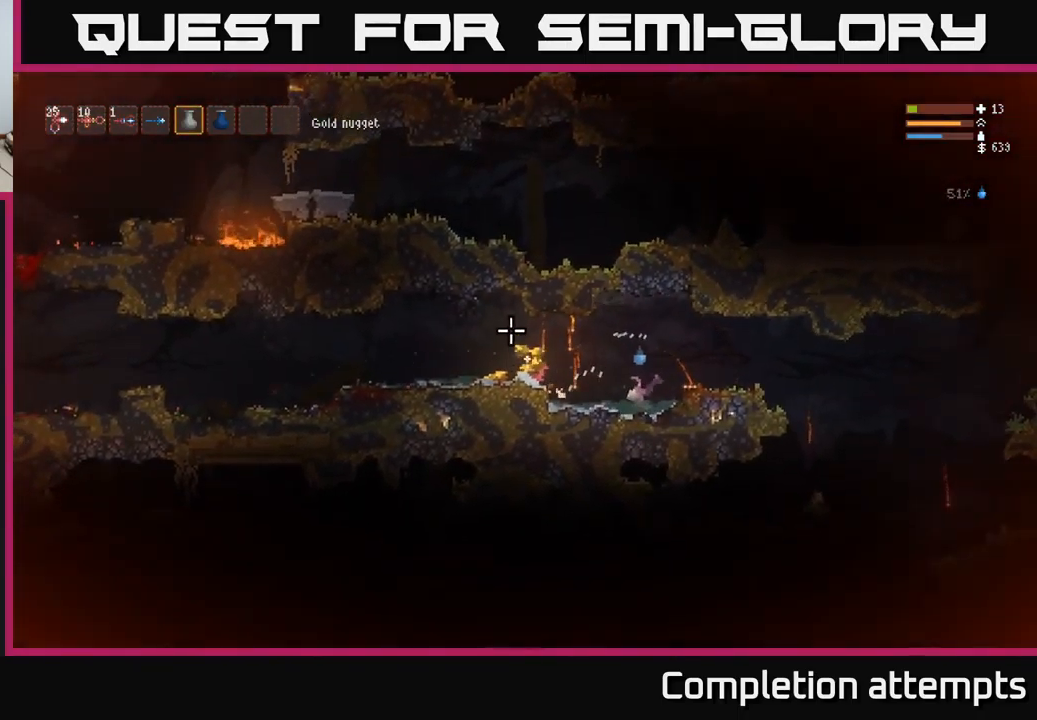
{"buttons": [], "left_stick": "left", "right_stick": "up-left", "events": [[17, "right_stick", "up-left"], [133, "L2", "down"], [233, "L2", "up"]]}
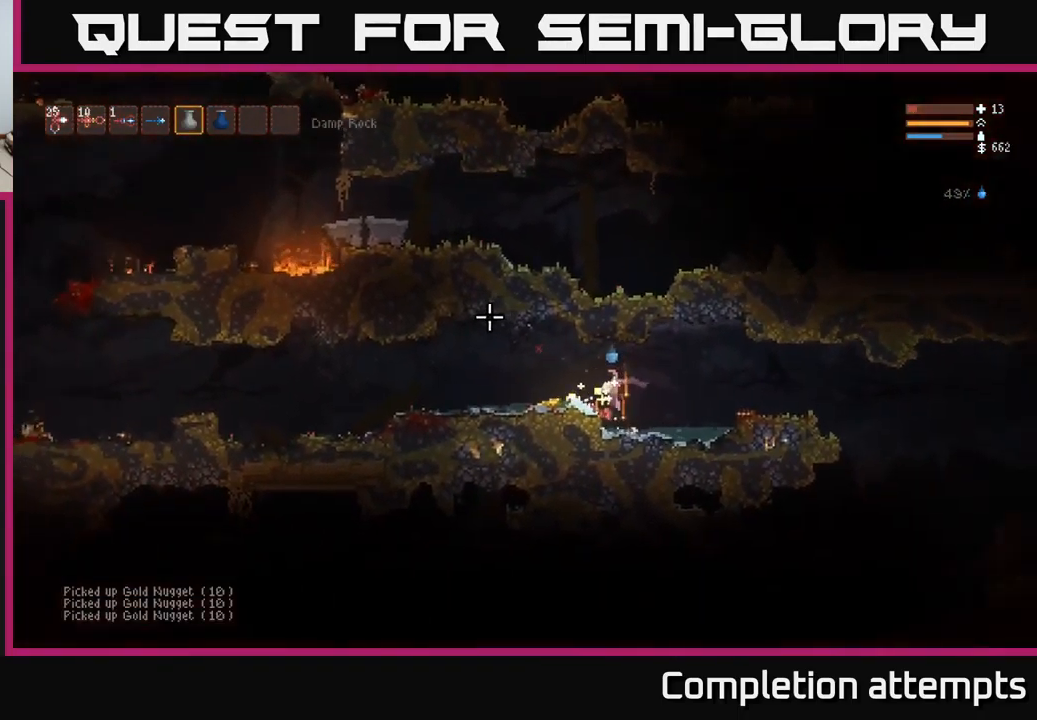
{"buttons": [], "left_stick": "left", "right_stick": "up-left", "events": [[67, "L2", "down"], [167, "L2", "up"]]}
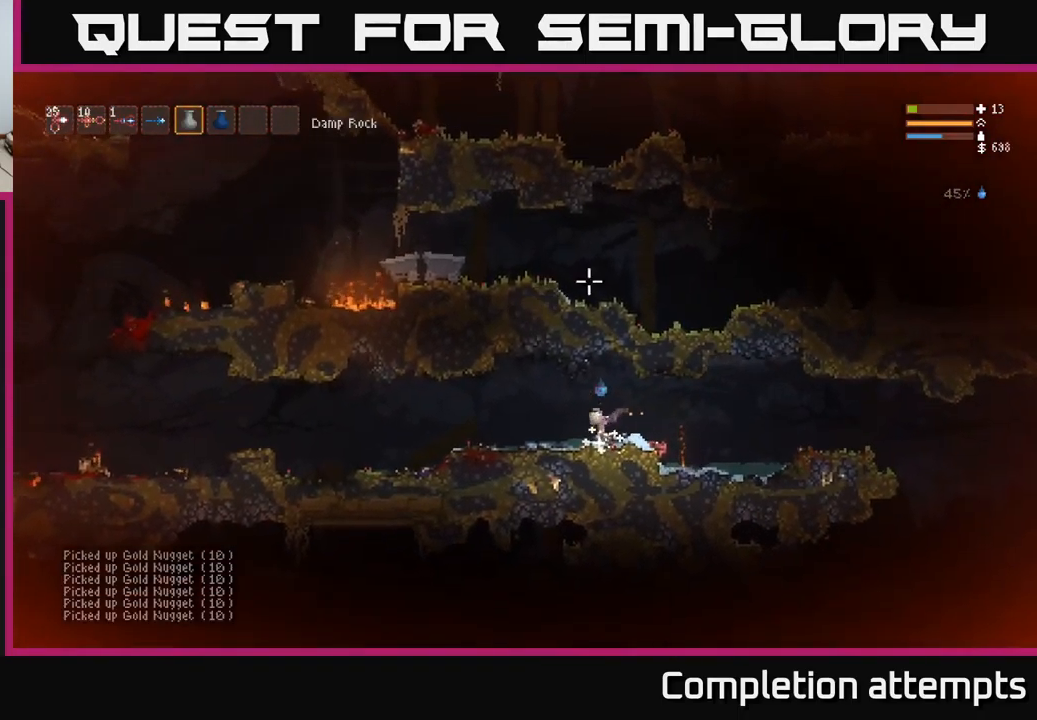
{"buttons": [], "left_stick": "right", "right_stick": "right", "events": [[83, "left_stick", "right"], [100, "right_stick", "right"], [300, "L2", "down"], [450, "L2", "up"]]}
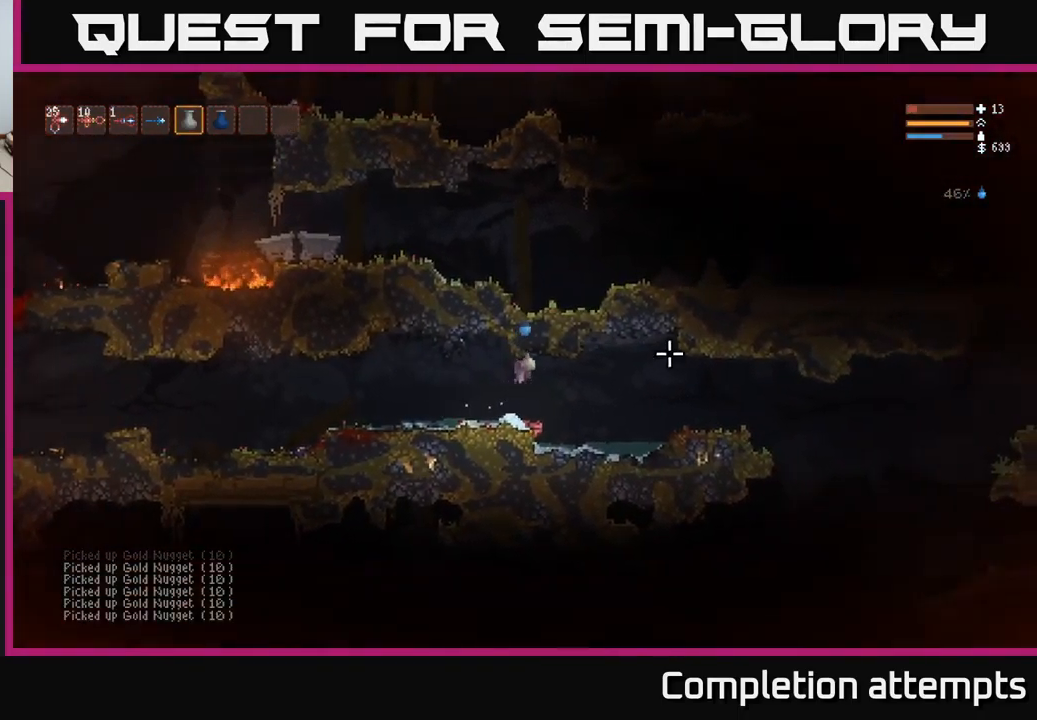
{"buttons": [], "left_stick": "right", "right_stick": "right", "events": []}
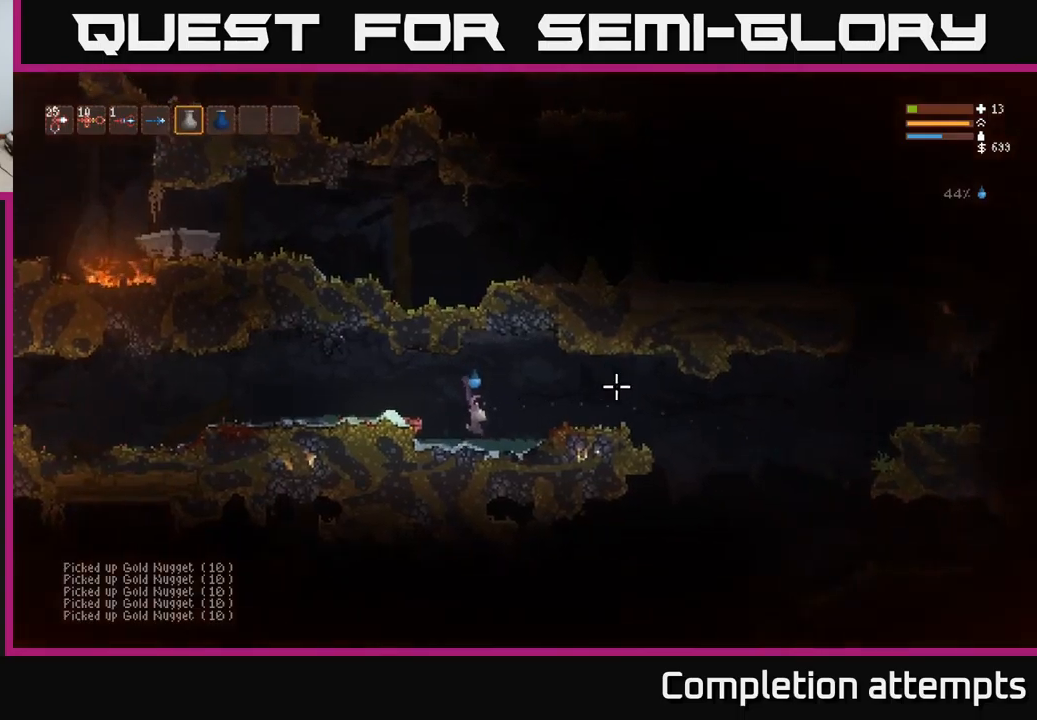
{"buttons": ["L2"], "left_stick": "right", "right_stick": "down-right"}
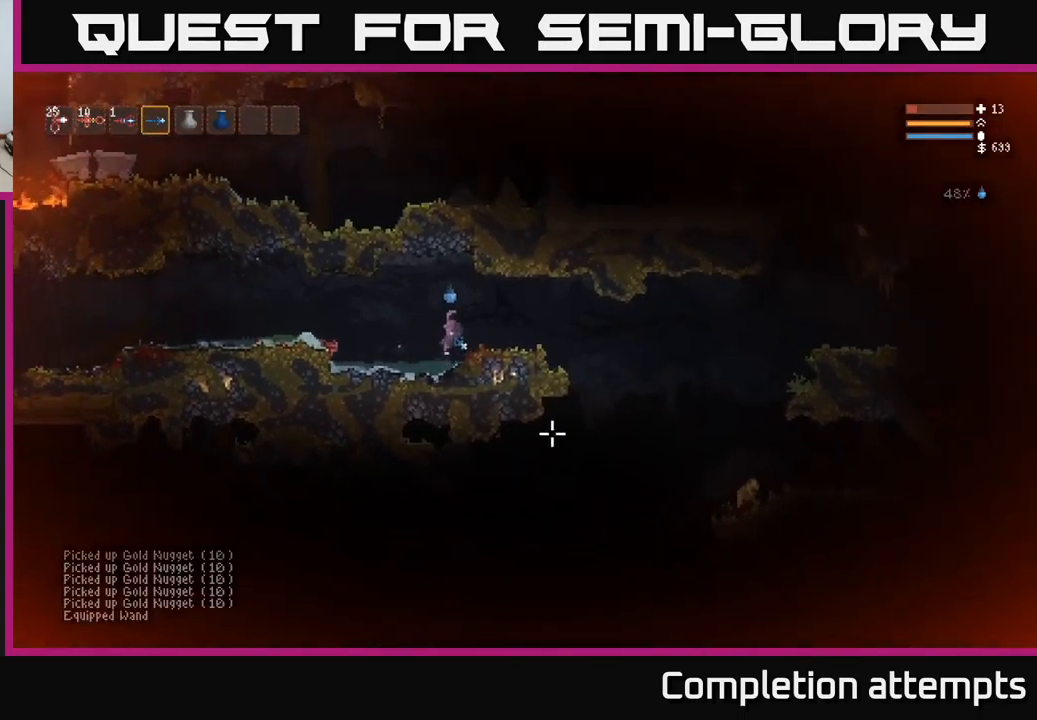
{"buttons": [], "left_stick": "right", "right_stick": "down-right", "events": [[17, "L2", "up"], [300, "L2", "down"], [334, "R2", "down"], [350, "L2", "up"], [450, "R2", "up"]]}
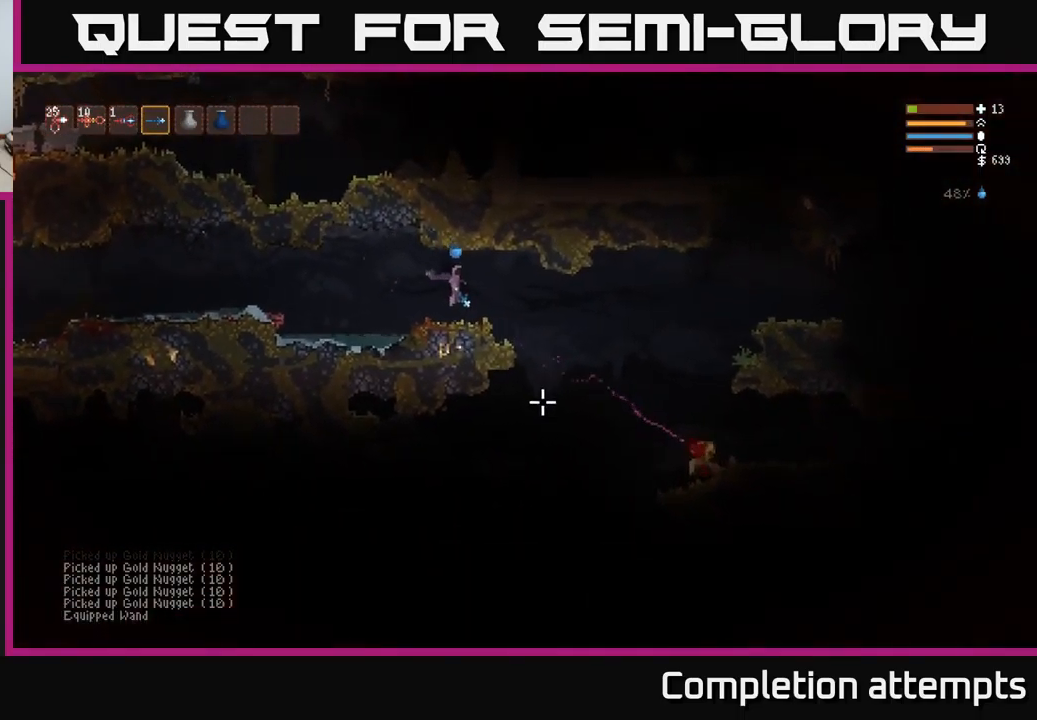
{"buttons": [], "left_stick": "right", "right_stick": "down-right", "events": [[284, "R2", "down"], [300, "L2", "down"], [400, "L2", "up"], [417, "R2", "up"]]}
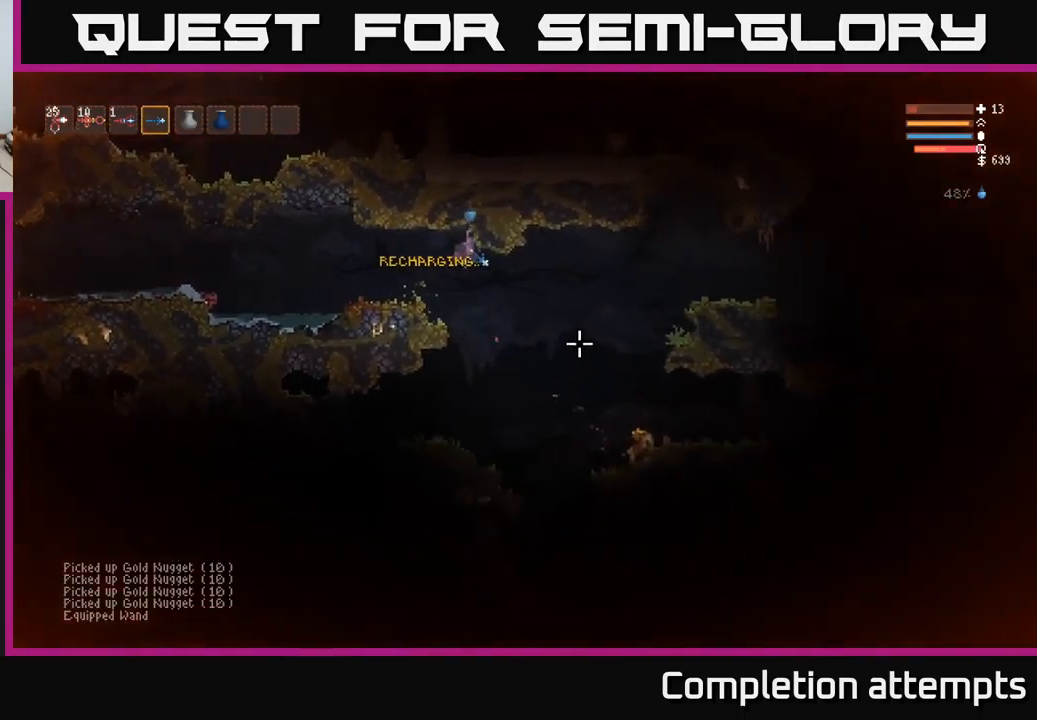
{"buttons": [], "left_stick": "right", "right_stick": "down-right", "events": []}
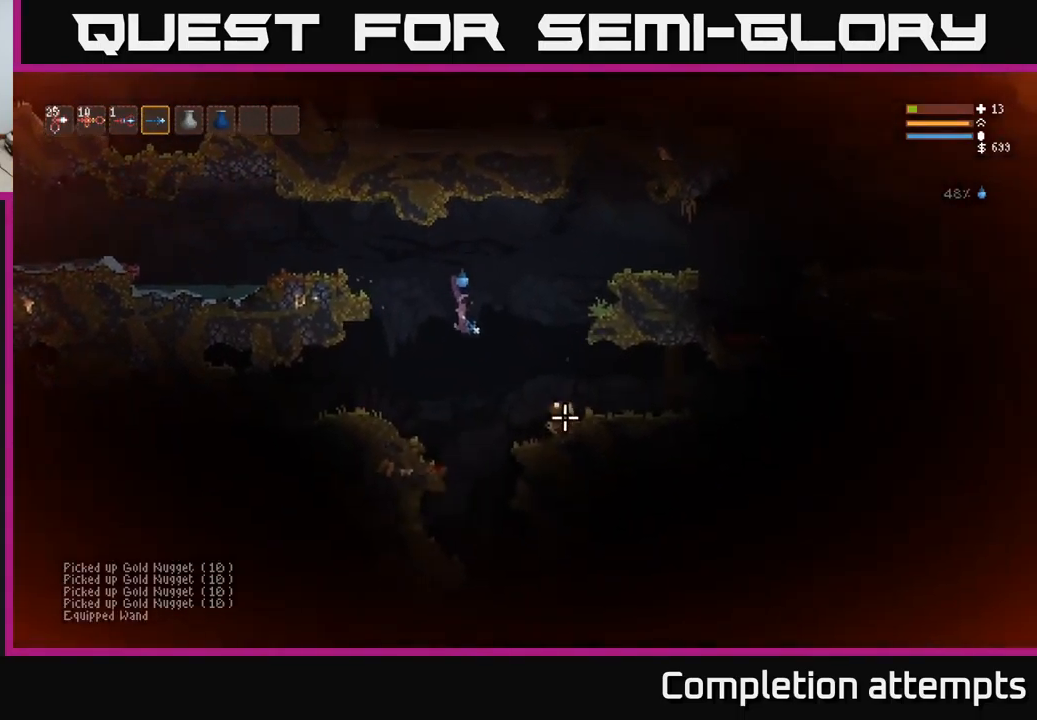
{"buttons": [], "left_stick": "right", "right_stick": "down-left", "events": [[100, "L2", "down"], [200, "L2", "up"], [200, "right_stick", "down"], [317, "right_stick", "down-left"]]}
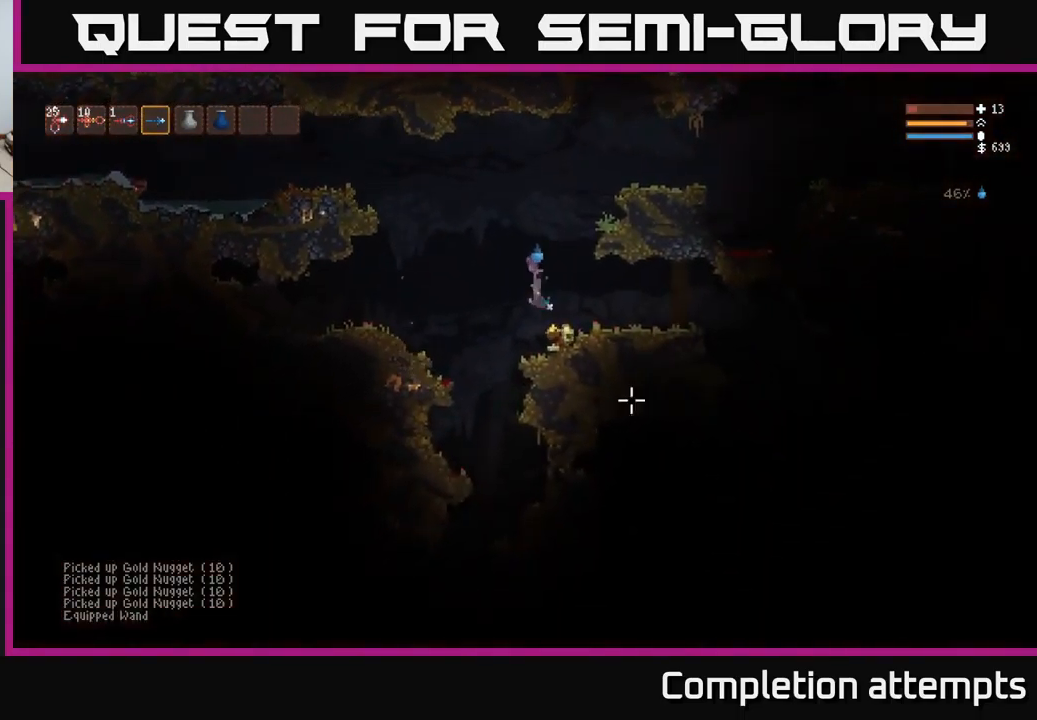
{"buttons": [], "left_stick": "left", "right_stick": "down", "events": [[17, "right_stick", "center"], [150, "left_stick", "left"], [250, "right_stick", "down"]]}
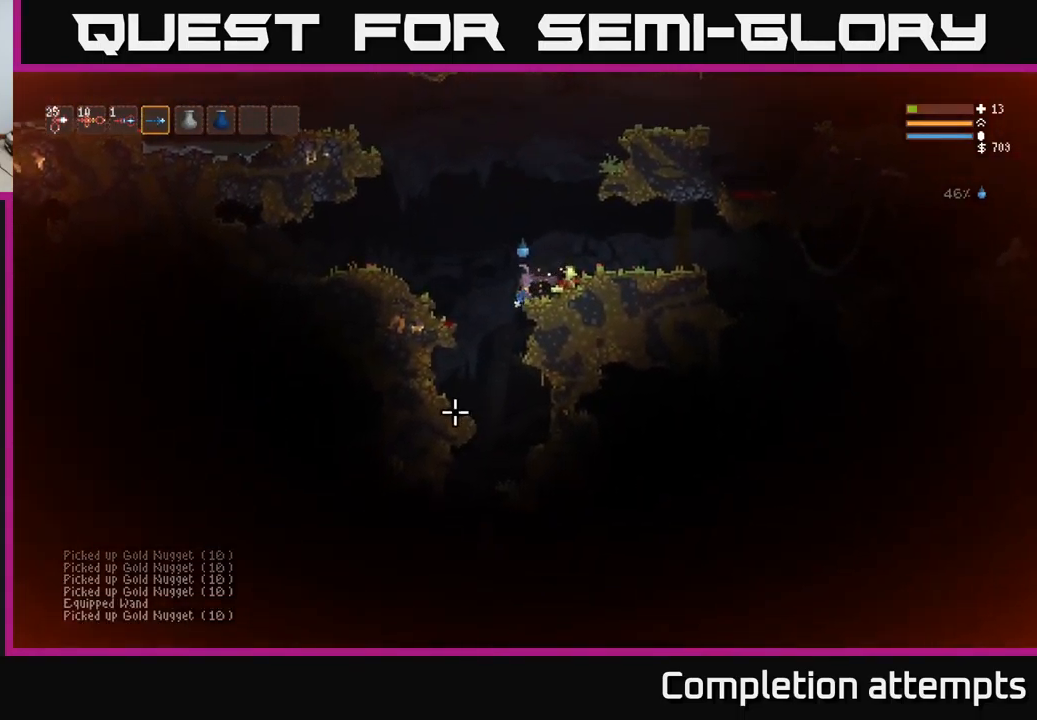
{"buttons": [], "left_stick": "left", "right_stick": "down-left", "events": [[284, "left_stick", "right"], [400, "left_stick", "center"], [484, "right_stick", "down-left"], [500, "left_stick", "left"]]}
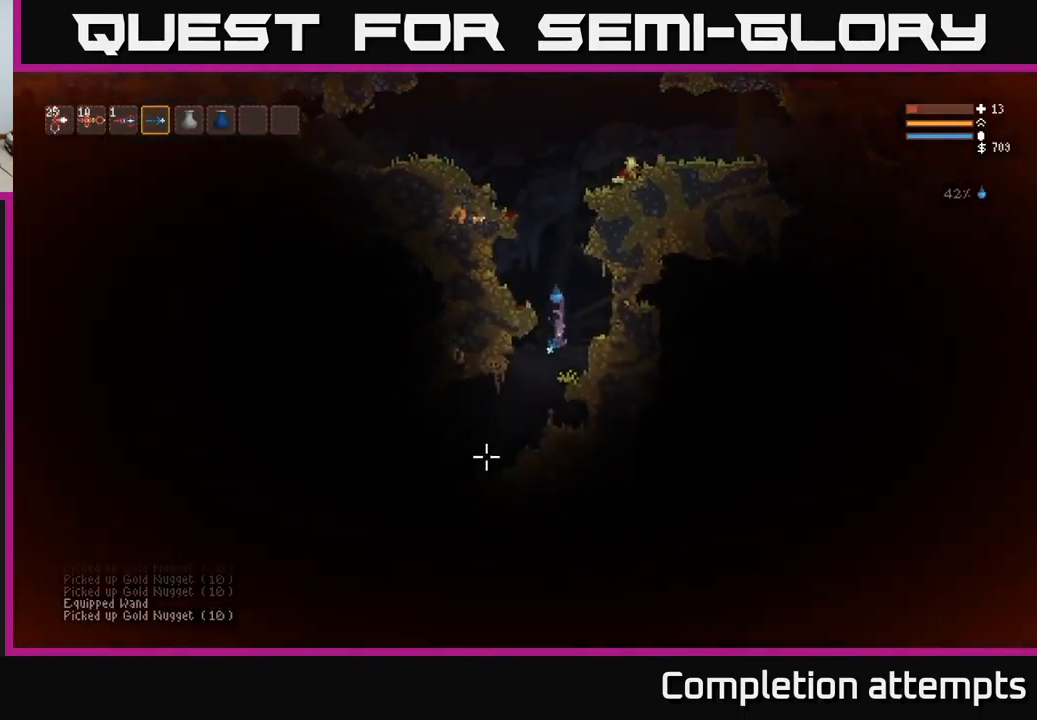
{"buttons": [], "left_stick": "left", "right_stick": "left", "events": [[250, "right_stick", "left"]]}
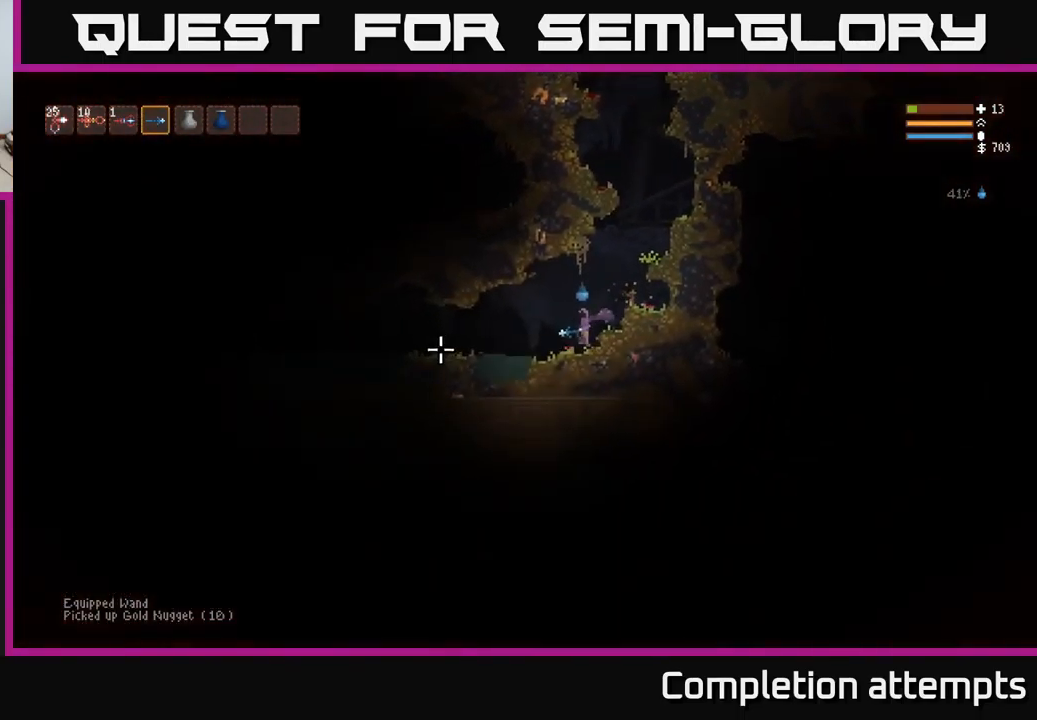
{"buttons": [], "left_stick": "left", "right_stick": "left", "events": []}
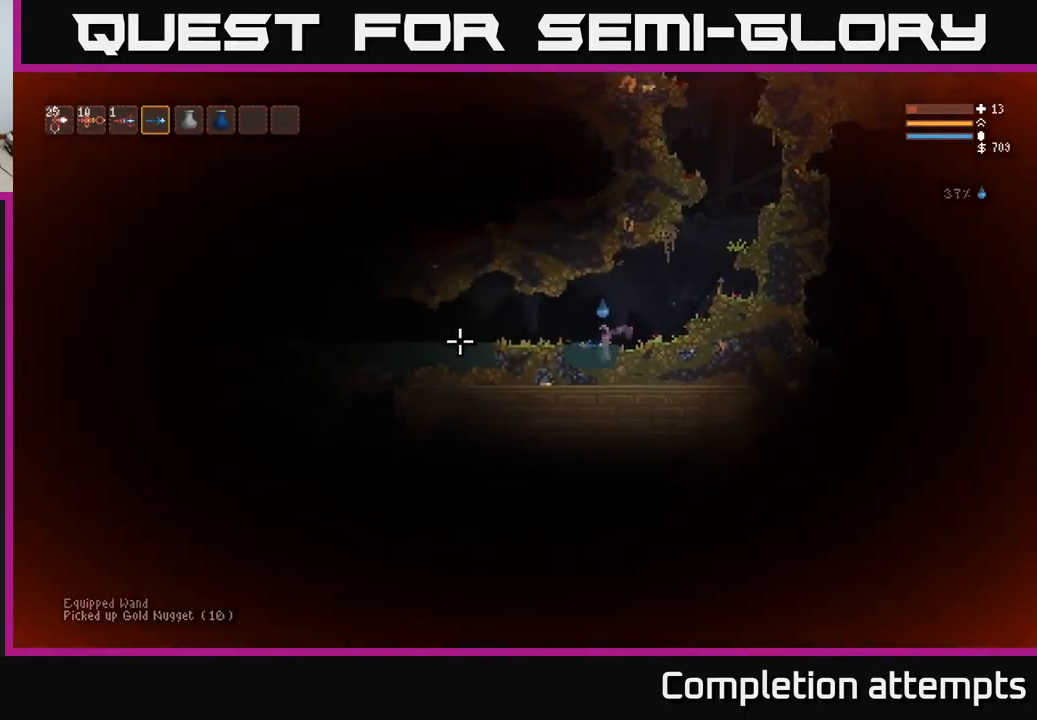
{"buttons": ["L2"], "left_stick": "left", "right_stick": "left", "events": [[34, "left_stick", "center"], [117, "left_stick", "left"], [400, "L2", "down"]]}
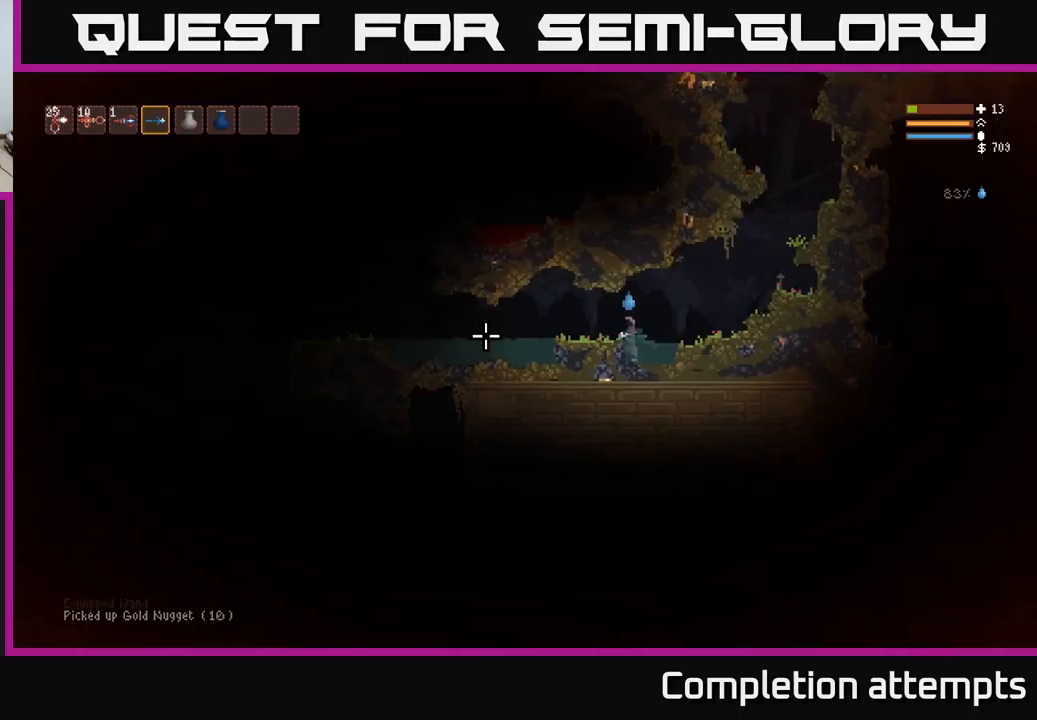
{"buttons": [], "left_stick": "center", "right_stick": "left", "events": [[67, "L2", "up"], [450, "left_stick", "center"]]}
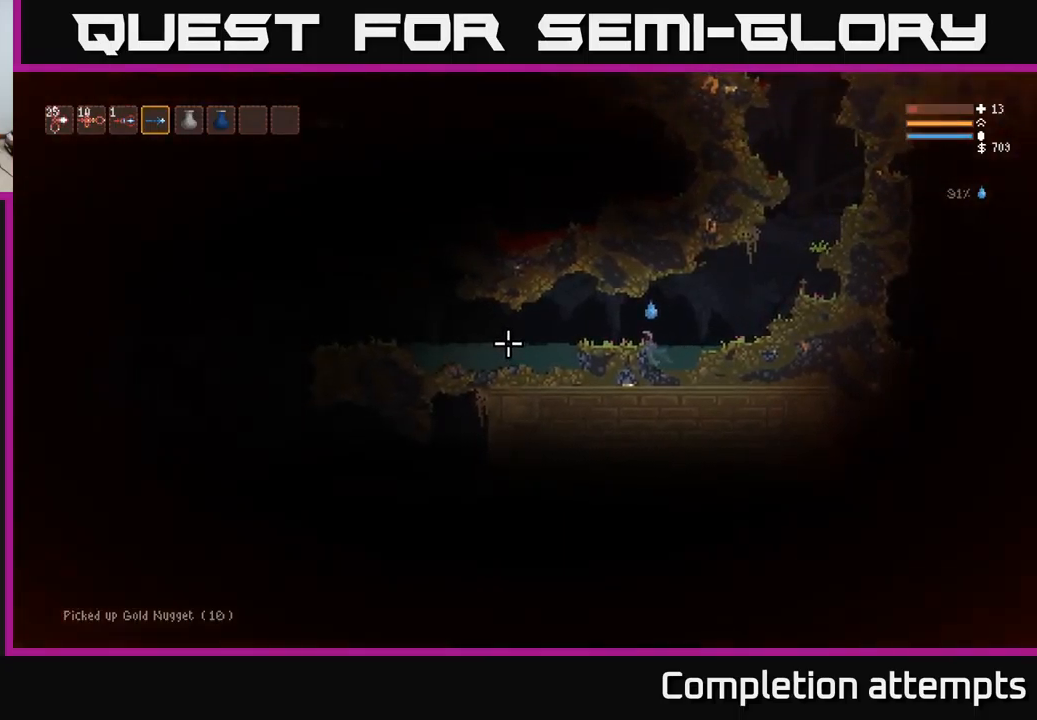
{"buttons": [], "left_stick": "left", "right_stick": "left", "events": [[17, "left_stick", "right"], [250, "left_stick", "left"], [367, "L2", "down"], [467, "L2", "up"]]}
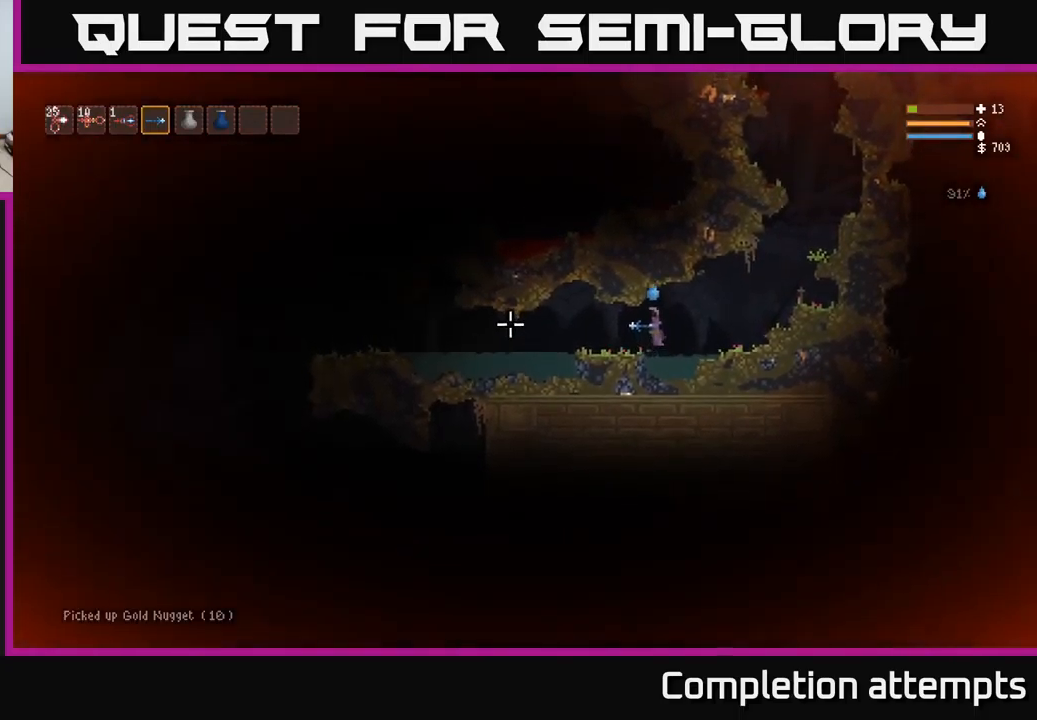
{"buttons": [], "left_stick": "left", "right_stick": "left", "events": []}
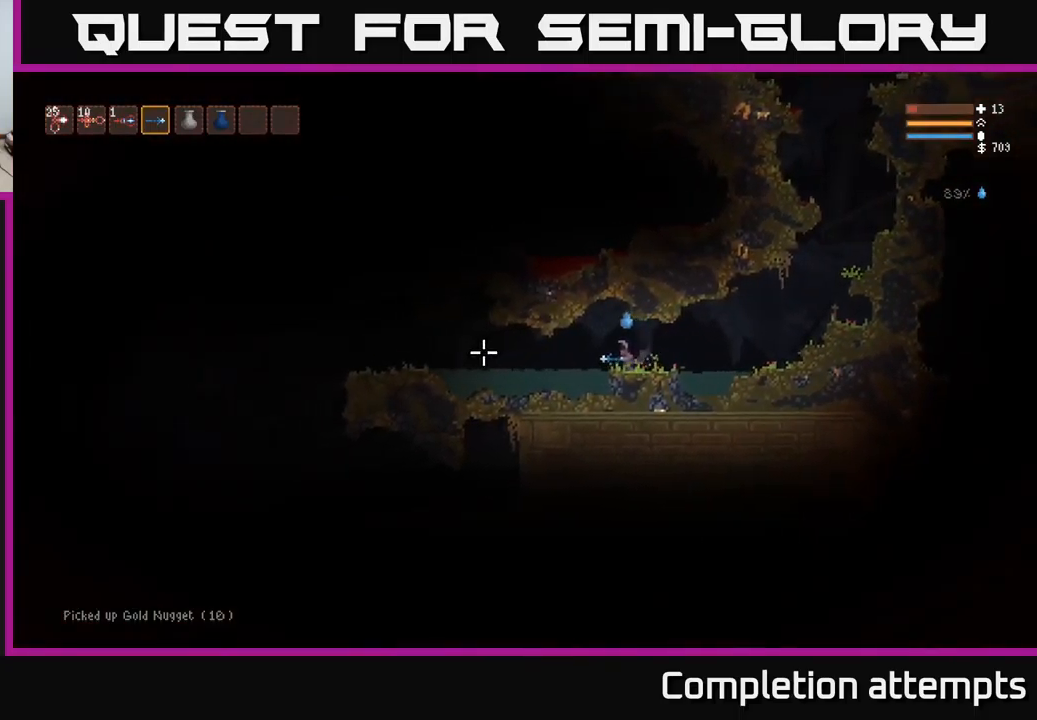
{"buttons": [], "left_stick": "left", "right_stick": "left", "events": []}
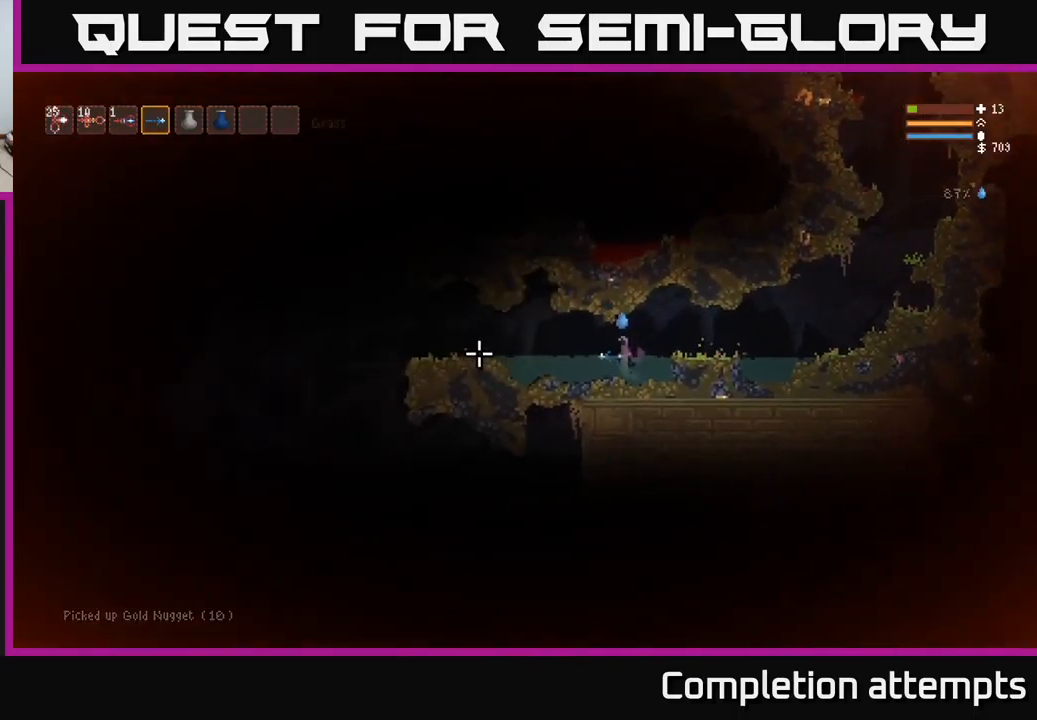
{"buttons": [], "left_stick": "left", "right_stick": "left", "events": [[67, "L2", "down"], [150, "L2", "up"]]}
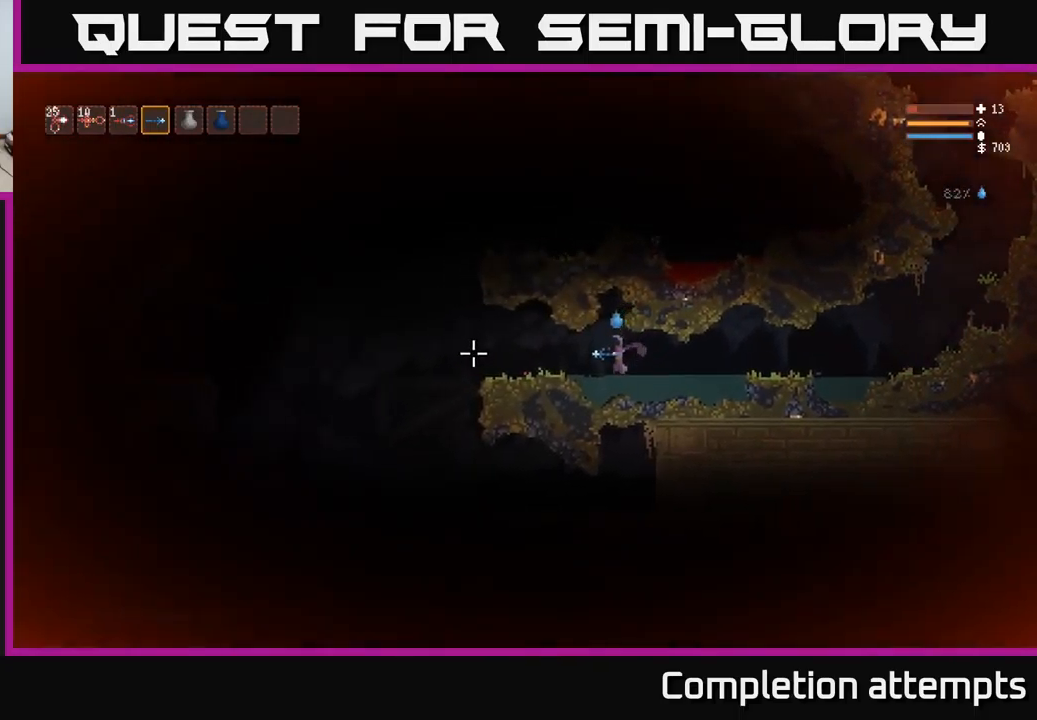
{"buttons": [], "left_stick": "left", "right_stick": "left", "events": [[250, "L2", "down"], [350, "L2", "up"]]}
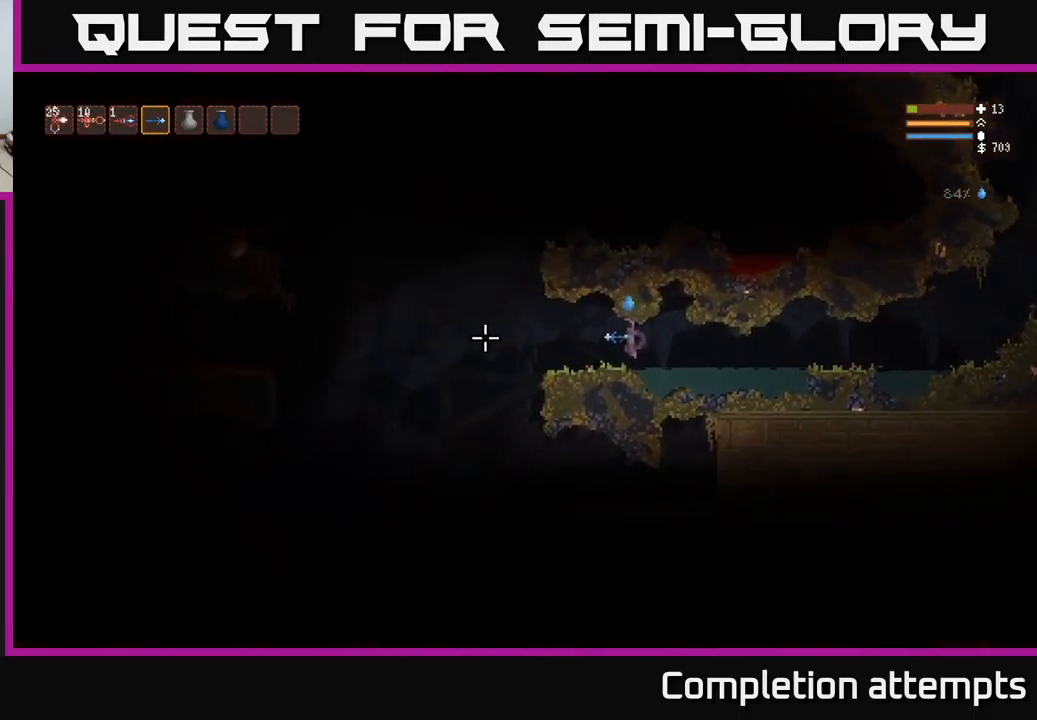
{"buttons": [], "left_stick": "left", "right_stick": "left", "events": []}
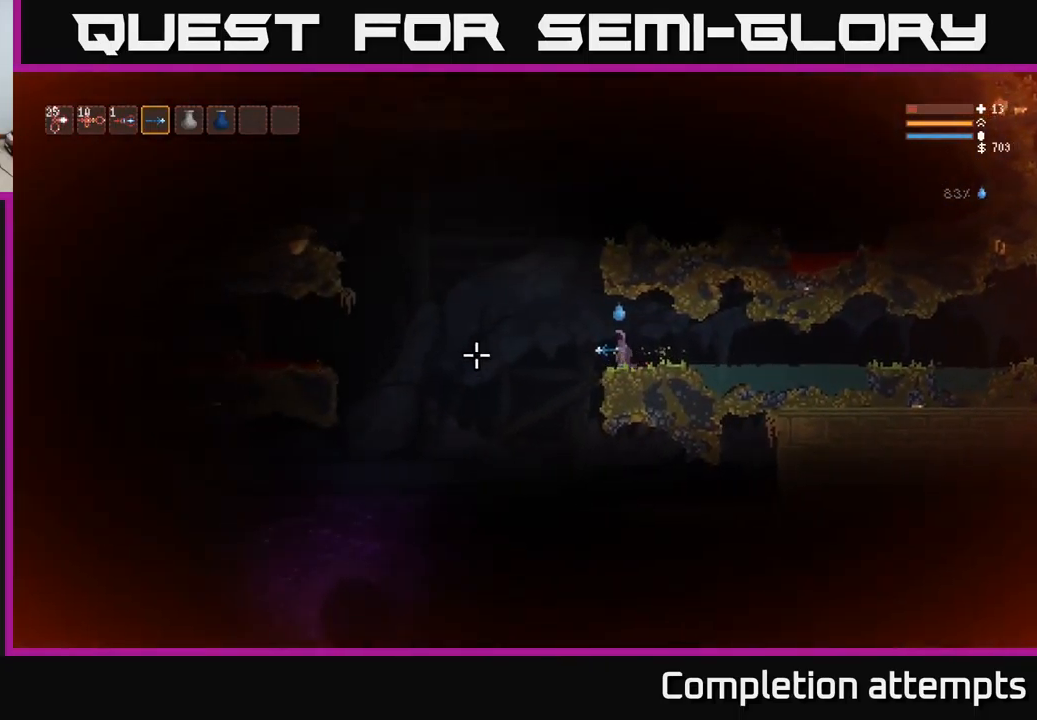
{"buttons": ["L2"], "left_stick": "left", "right_stick": "left", "events": [[17, "L2", "down"], [183, "L2", "up"], [433, "L2", "down"]]}
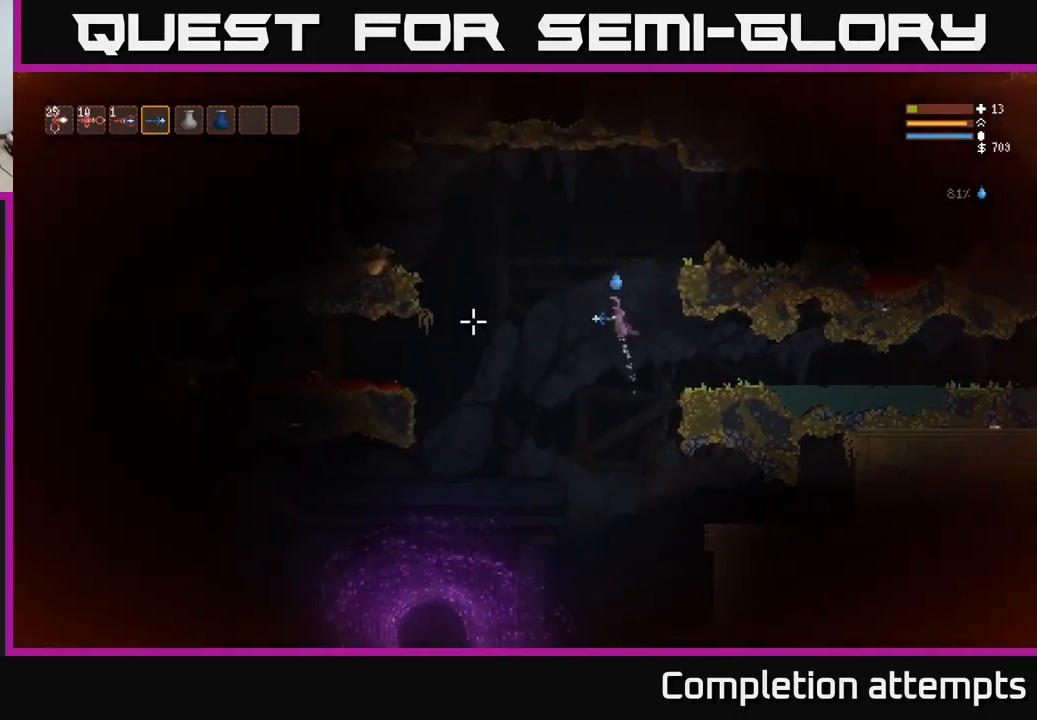
{"buttons": [], "left_stick": "left", "right_stick": "up-left", "events": [[167, "right_stick", "up-left"], [417, "L2", "up"]]}
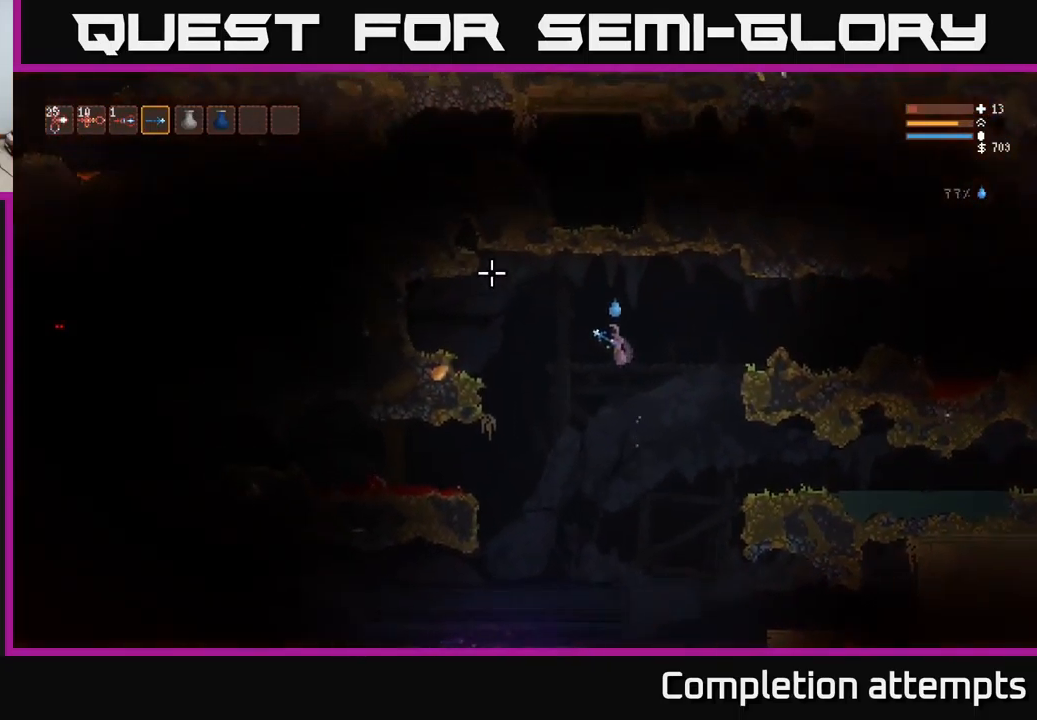
{"buttons": [], "left_stick": "left", "right_stick": "up-left", "events": [[133, "L2", "down"], [300, "L2", "up"]]}